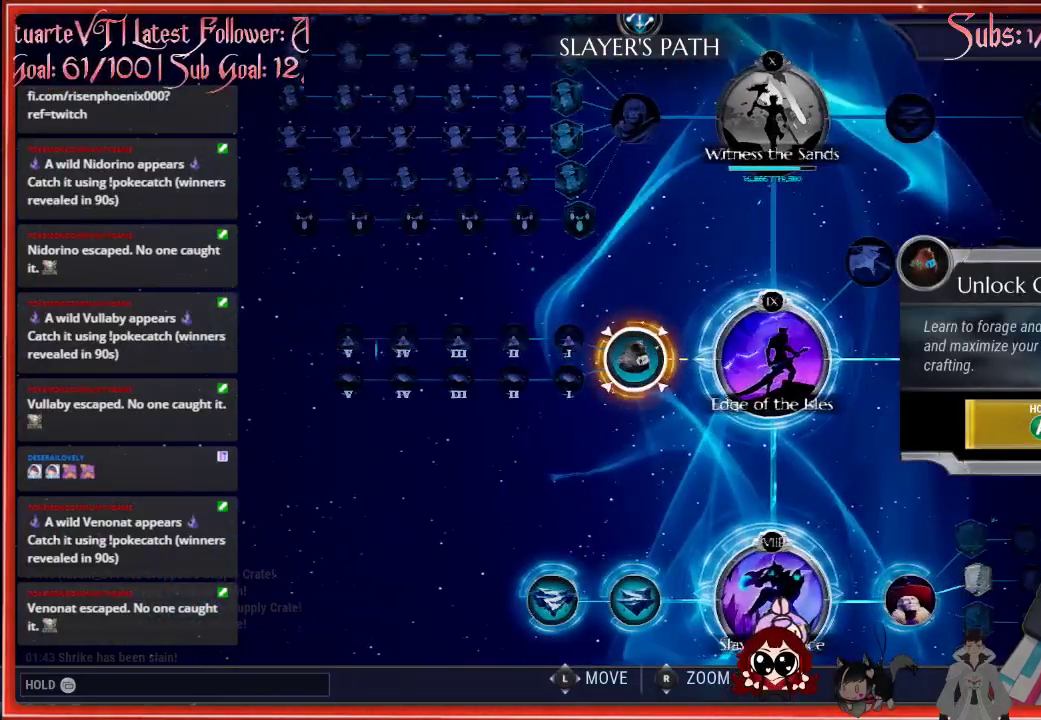
Gameplay with a controller (Xbox layout); each line is a JSON object with the inputs held at the frame after it. "events" lists button and stick changes between this image and that frame as [ms after this image, input, new state], when the widget could be followed in between.
{"buttons": ["A"], "left_stick": "center", "right_stick": "center", "events": []}
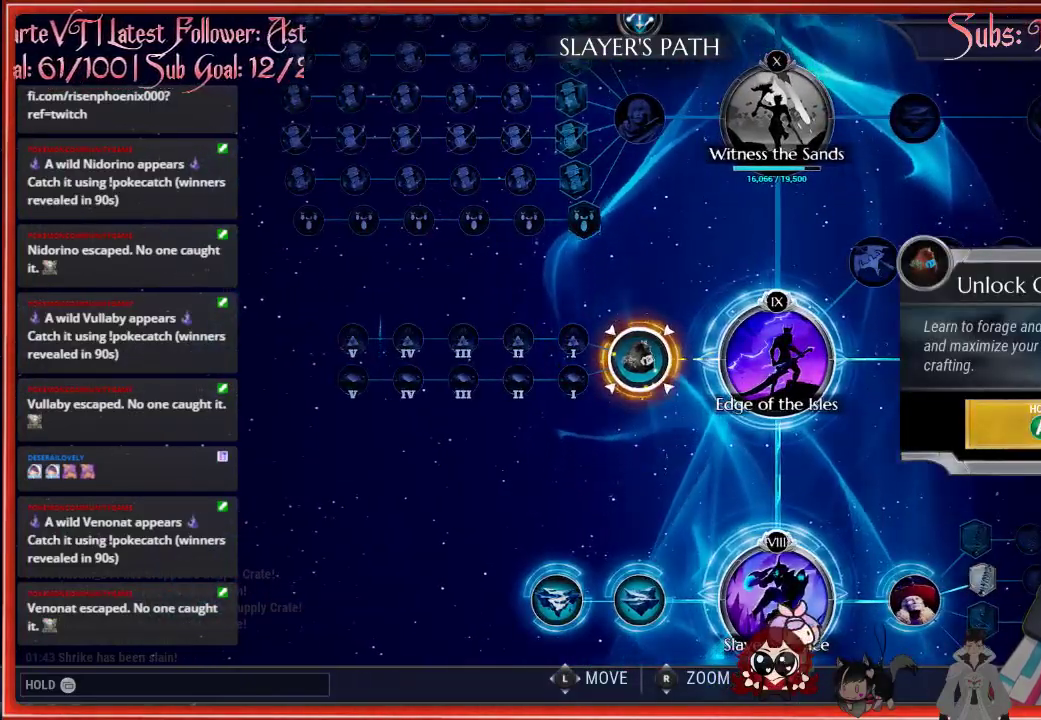
{"buttons": ["A"], "left_stick": "center", "right_stick": "center", "events": []}
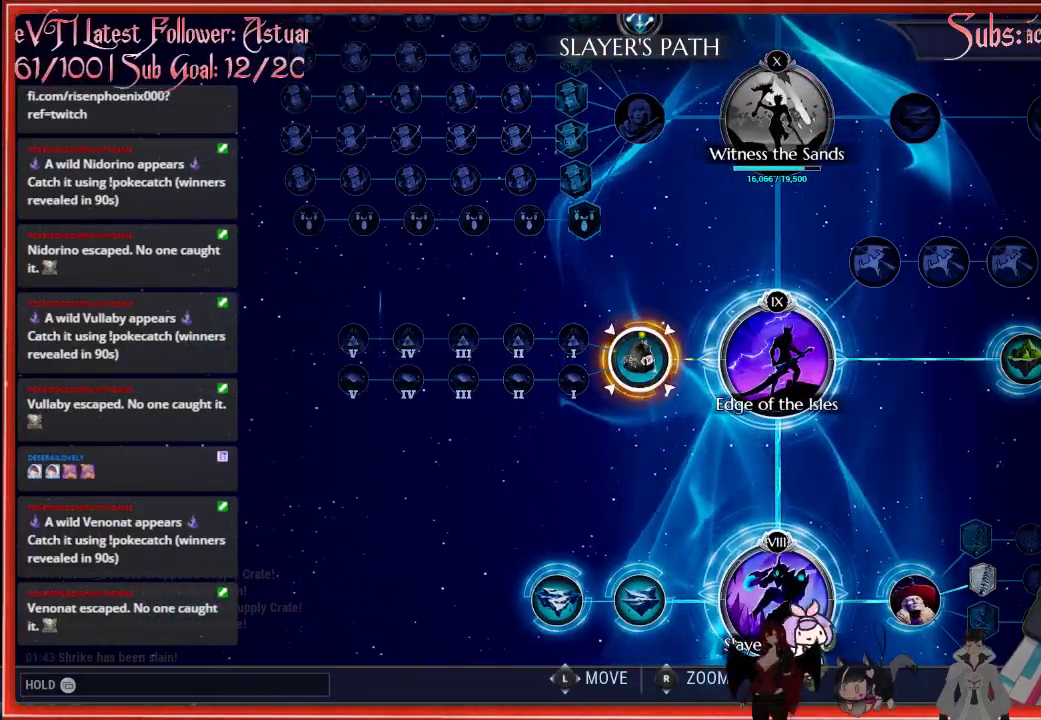
{"buttons": [], "left_stick": "center", "right_stick": "center", "events": [[367, "A", "up"]]}
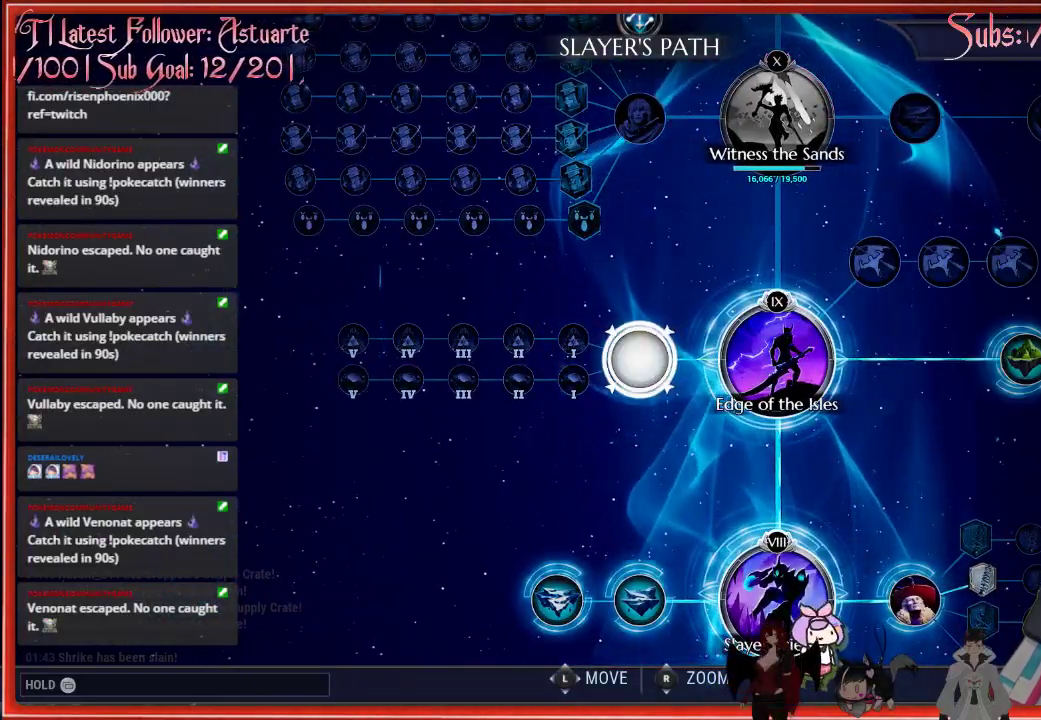
{"buttons": [], "left_stick": "center", "right_stick": "center", "events": []}
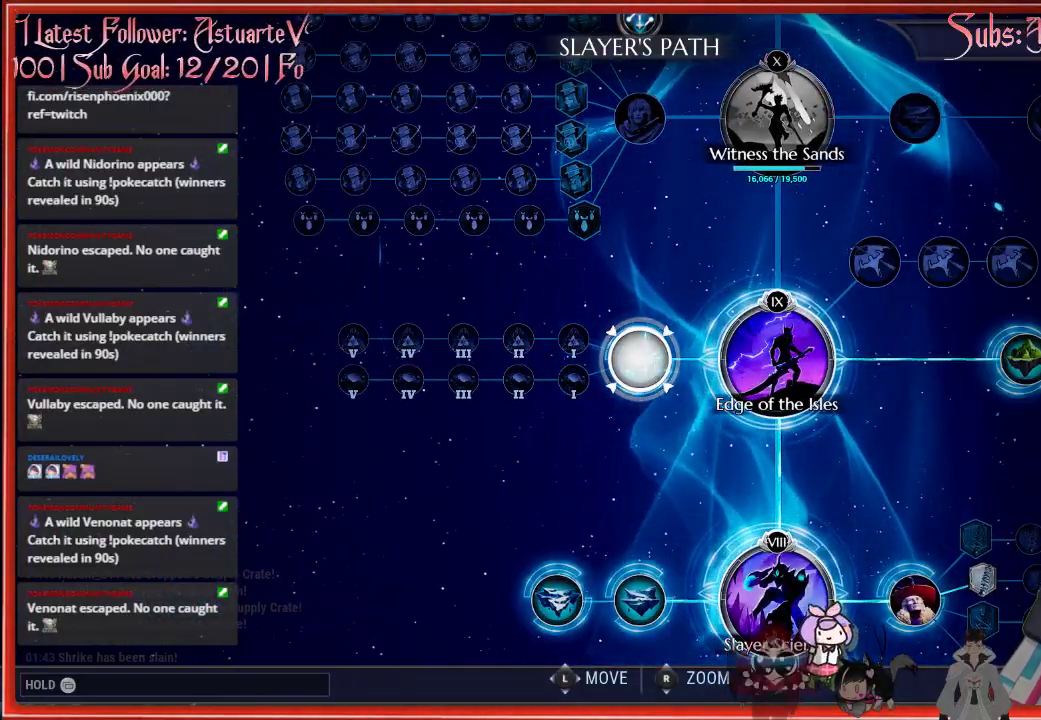
{"buttons": [], "left_stick": "center", "right_stick": "center", "events": []}
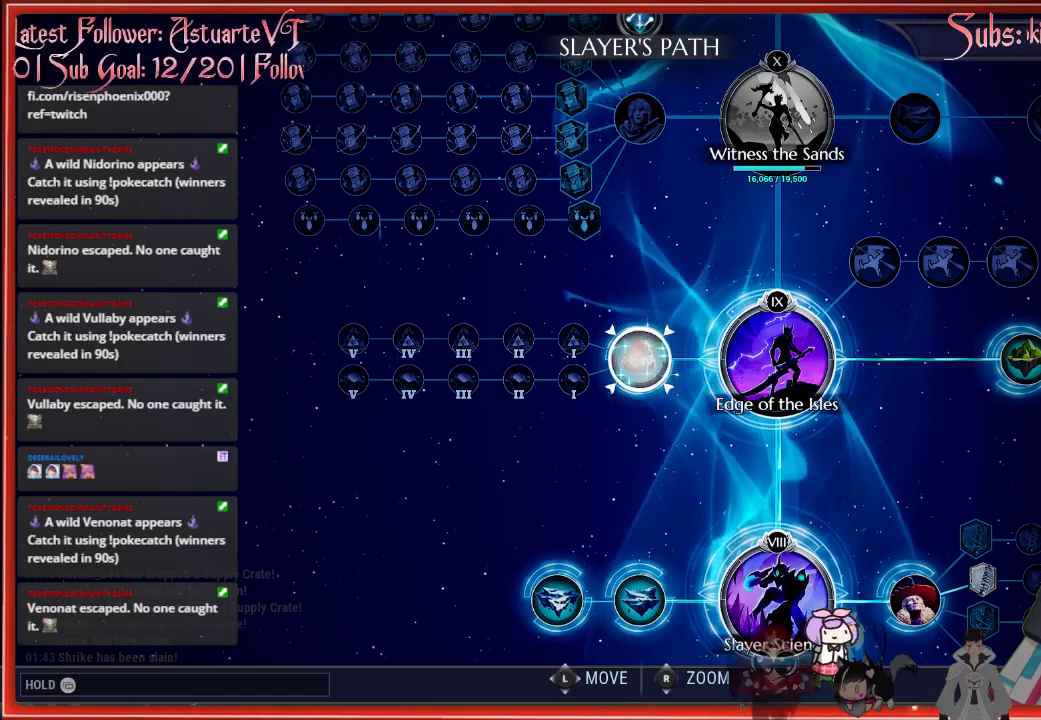
{"buttons": [], "left_stick": "center", "right_stick": "center", "events": []}
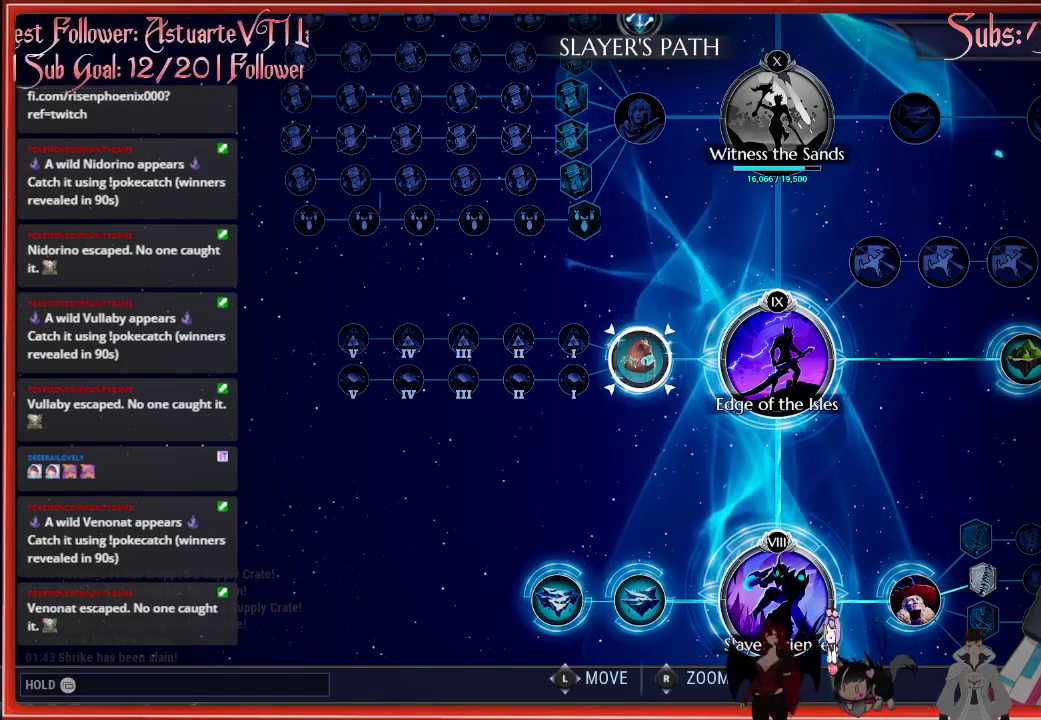
{"buttons": [], "left_stick": "center", "right_stick": "center", "events": []}
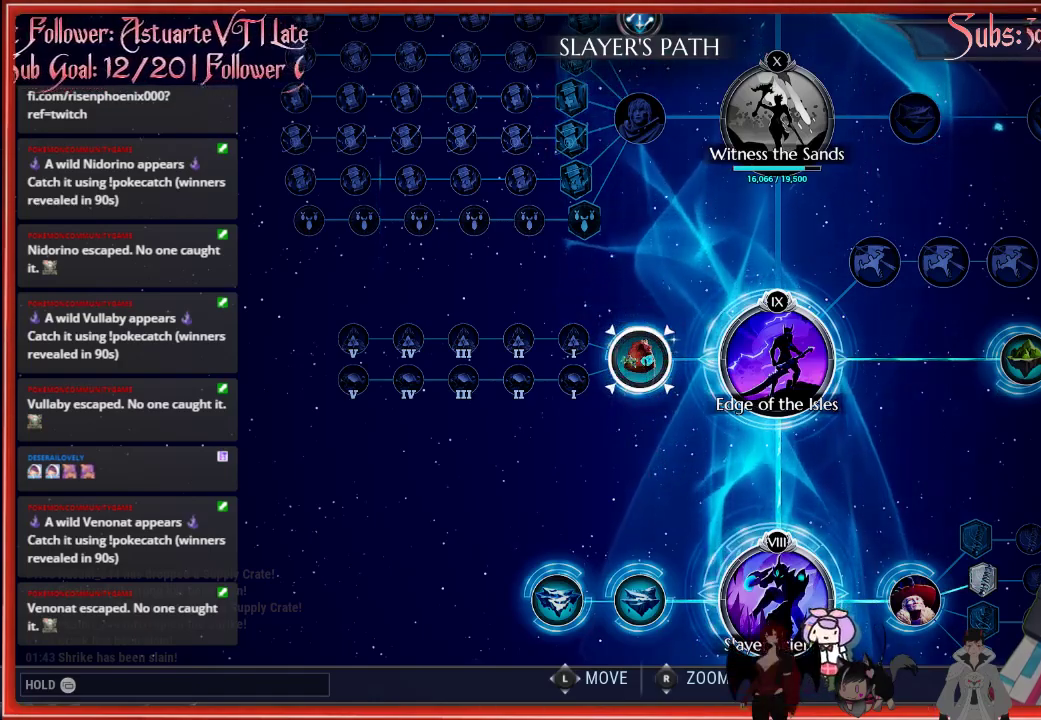
{"buttons": [], "left_stick": "down", "right_stick": "center", "events": [[167, "left_stick", "down"]]}
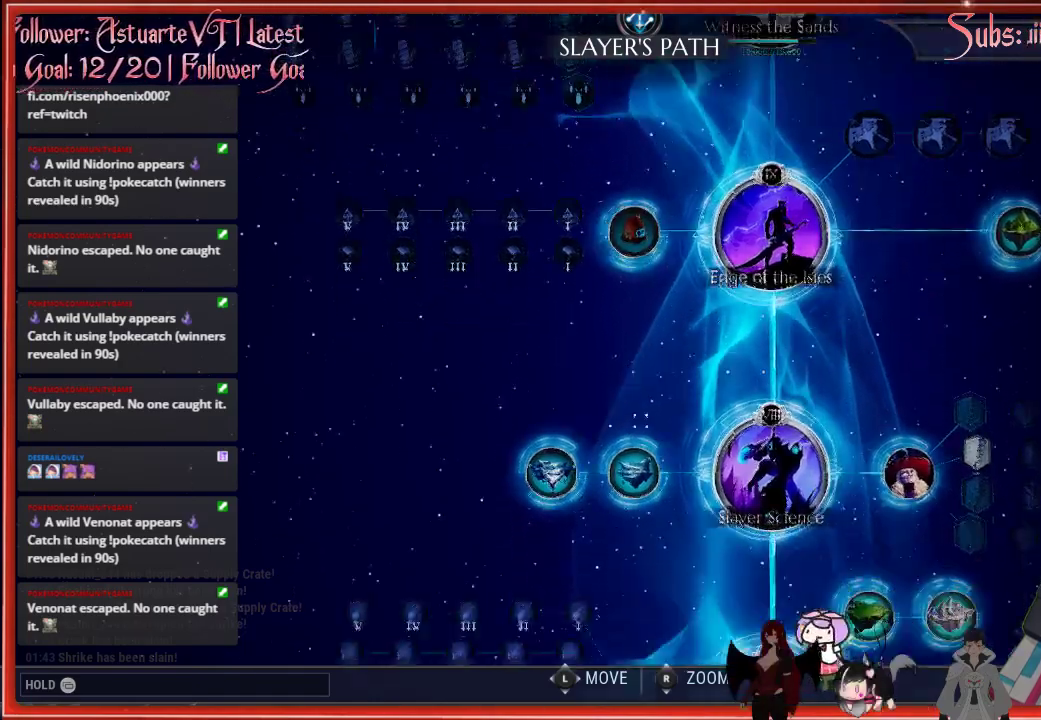
{"buttons": [], "left_stick": "down", "right_stick": "center", "events": []}
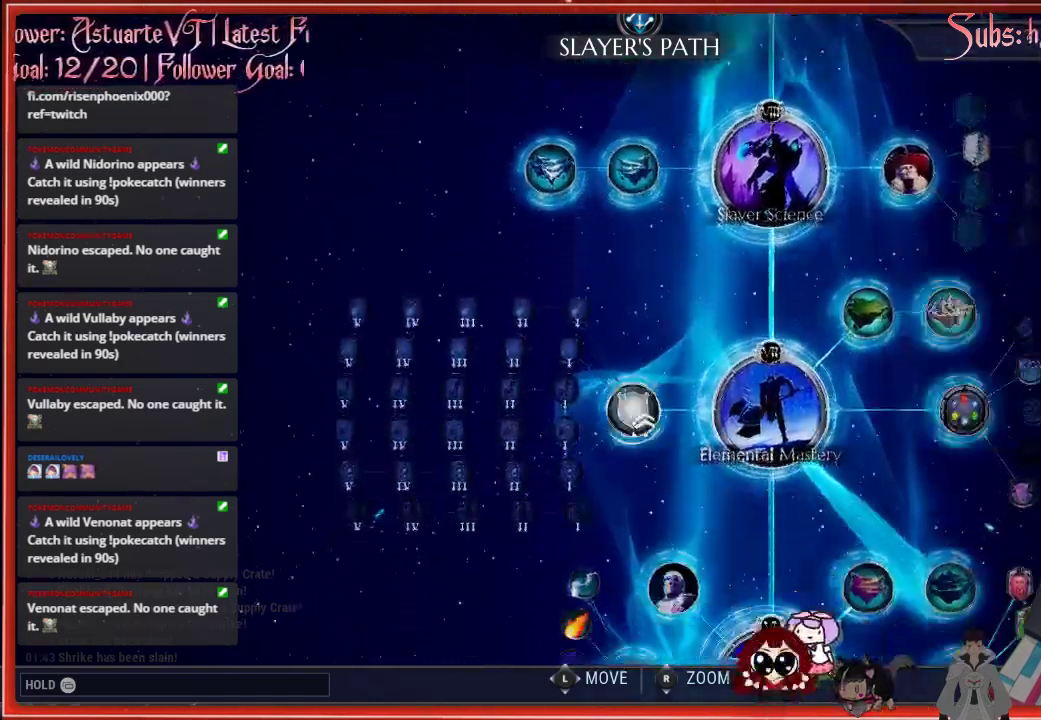
{"buttons": [], "left_stick": "down", "right_stick": "center", "events": []}
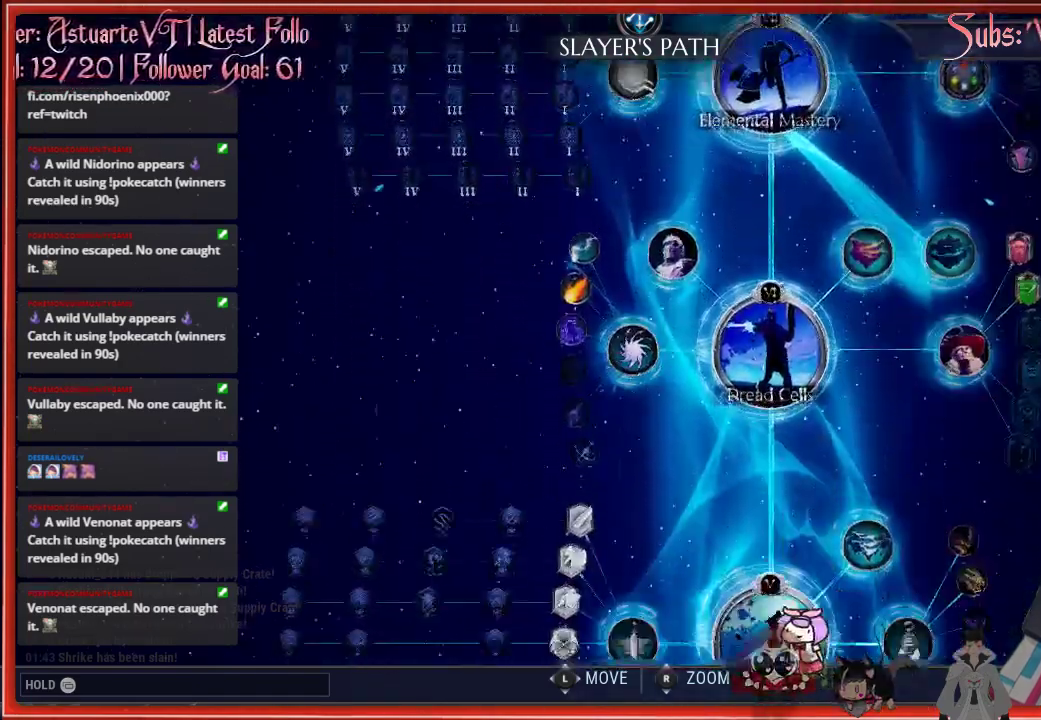
{"buttons": [], "left_stick": "down", "right_stick": "center", "events": []}
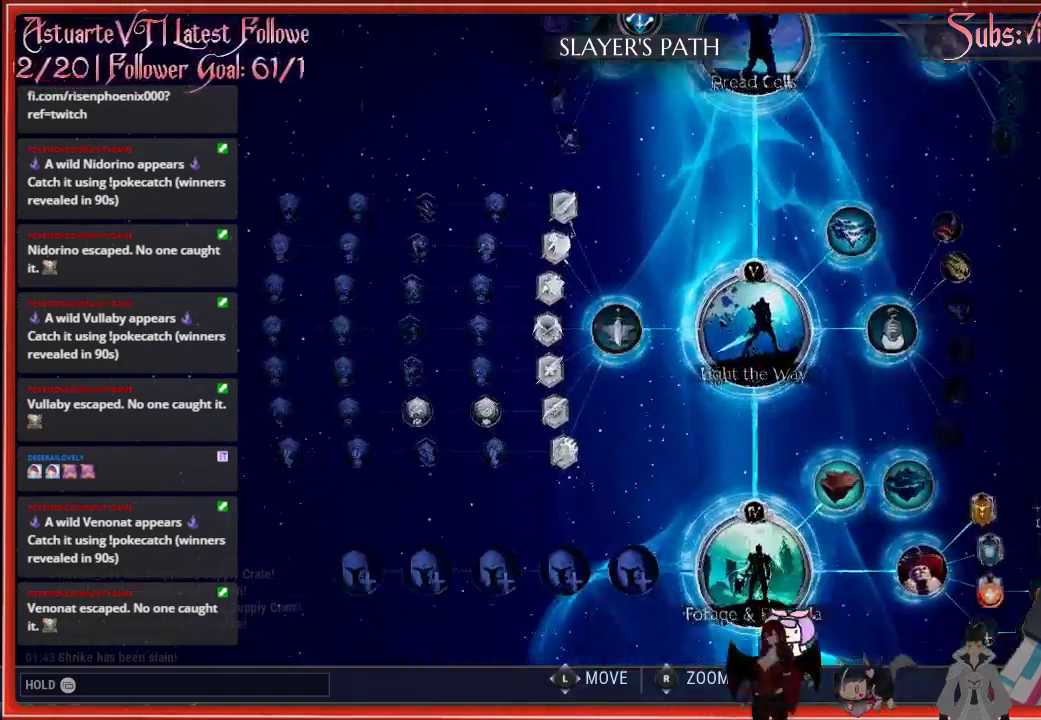
{"buttons": [], "left_stick": "center", "right_stick": "center", "events": [[367, "left_stick", "center"]]}
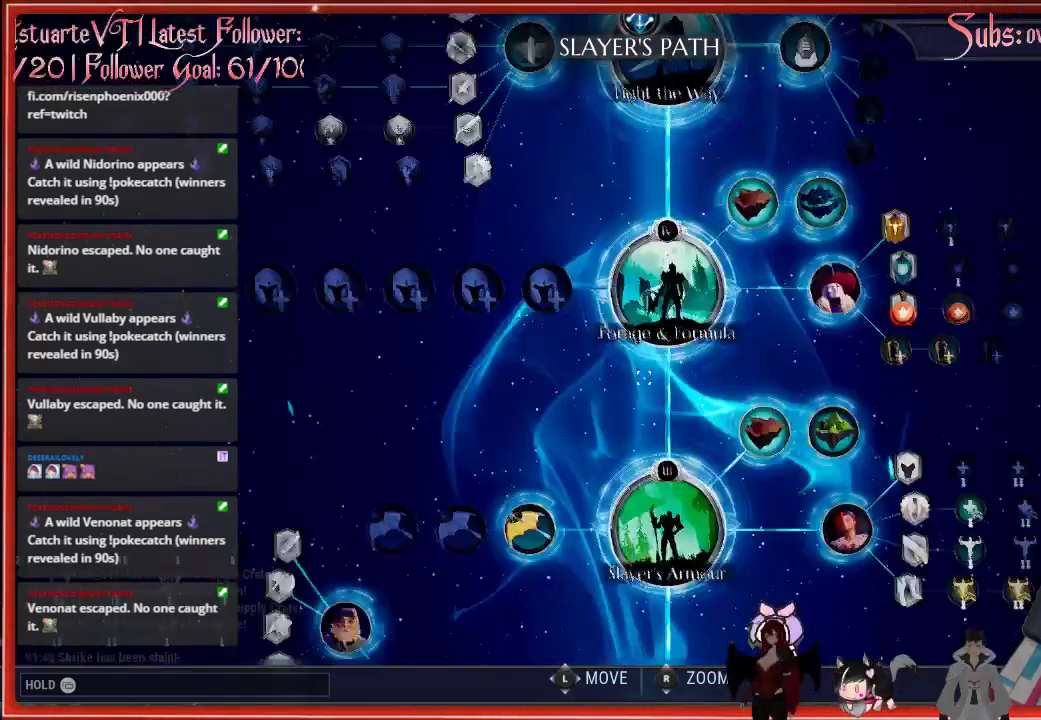
{"buttons": [], "left_stick": "center", "right_stick": "center", "events": []}
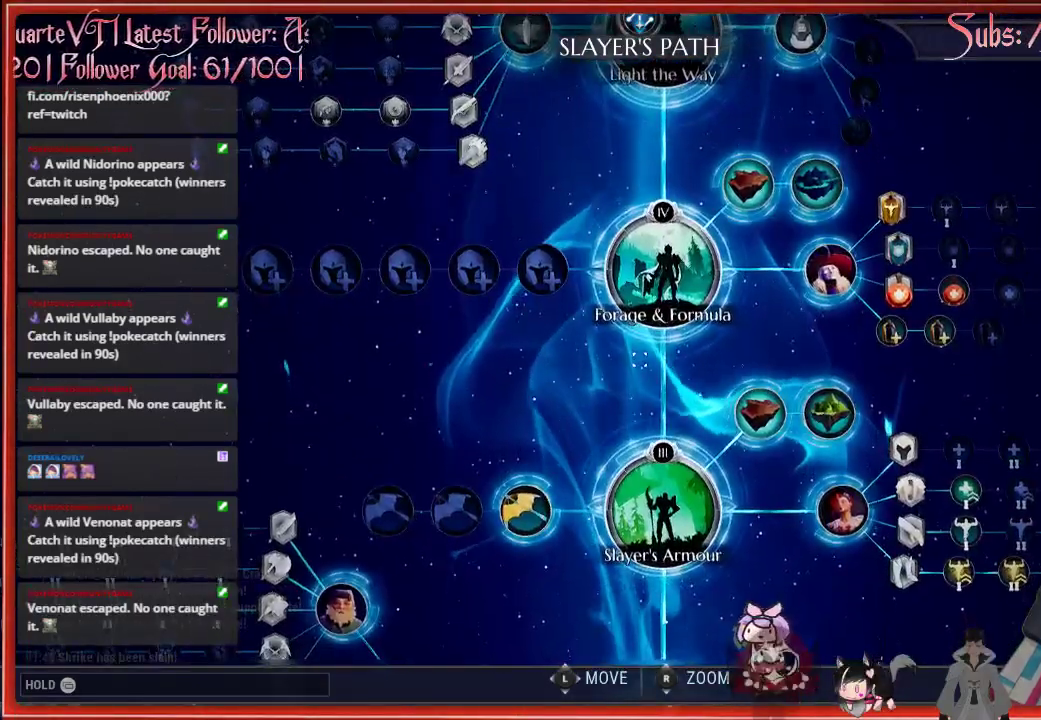
{"buttons": [], "left_stick": "up-left", "right_stick": "center", "events": [[283, "left_stick", "up-left"]]}
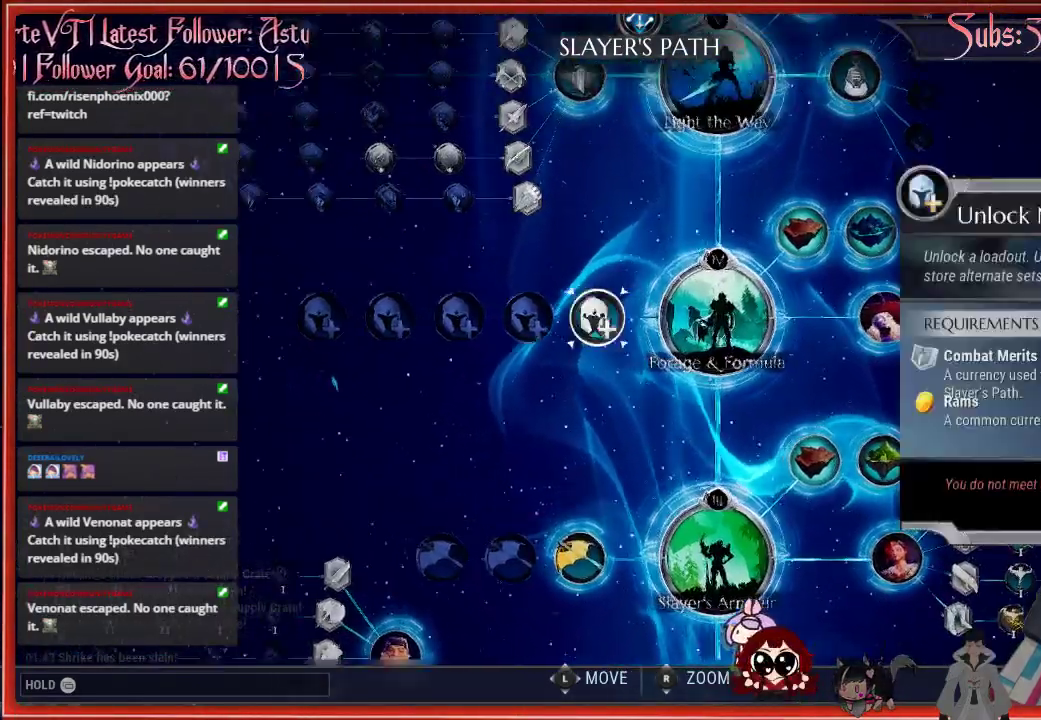
{"buttons": [], "left_stick": "center", "right_stick": "center", "events": [[467, "left_stick", "center"]]}
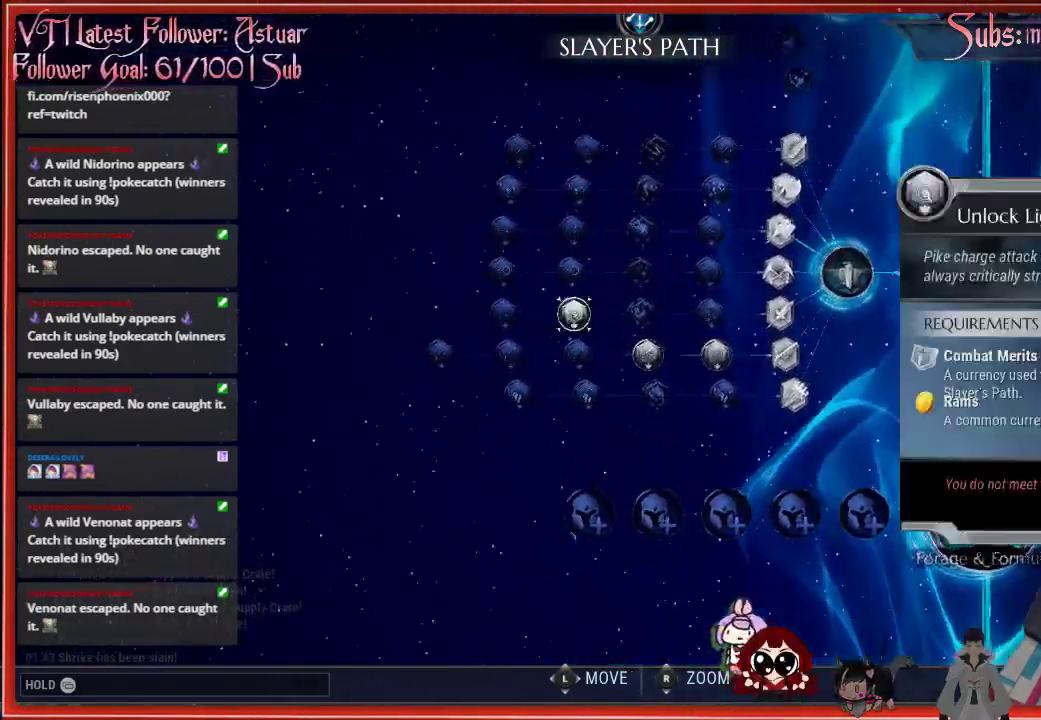
{"buttons": [], "left_stick": "center", "right_stick": "center", "events": [[250, "left_stick", "down-right"], [350, "left_stick", "center"]]}
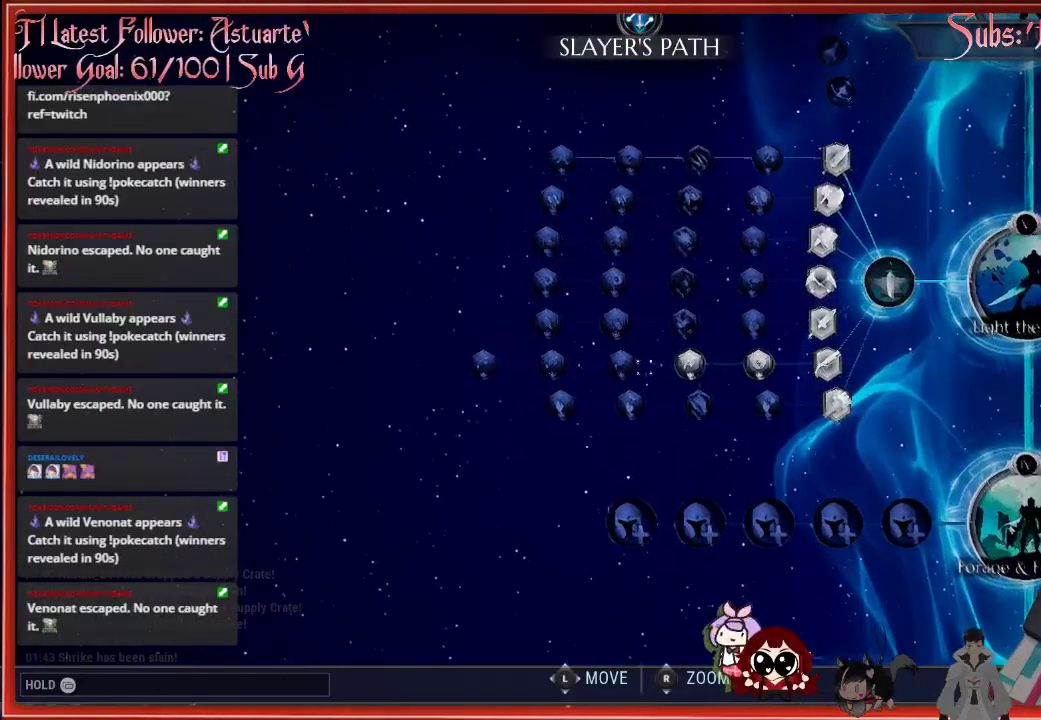
{"buttons": [], "left_stick": "center", "right_stick": "center", "events": [[217, "left_stick", "left"], [283, "left_stick", "center"]]}
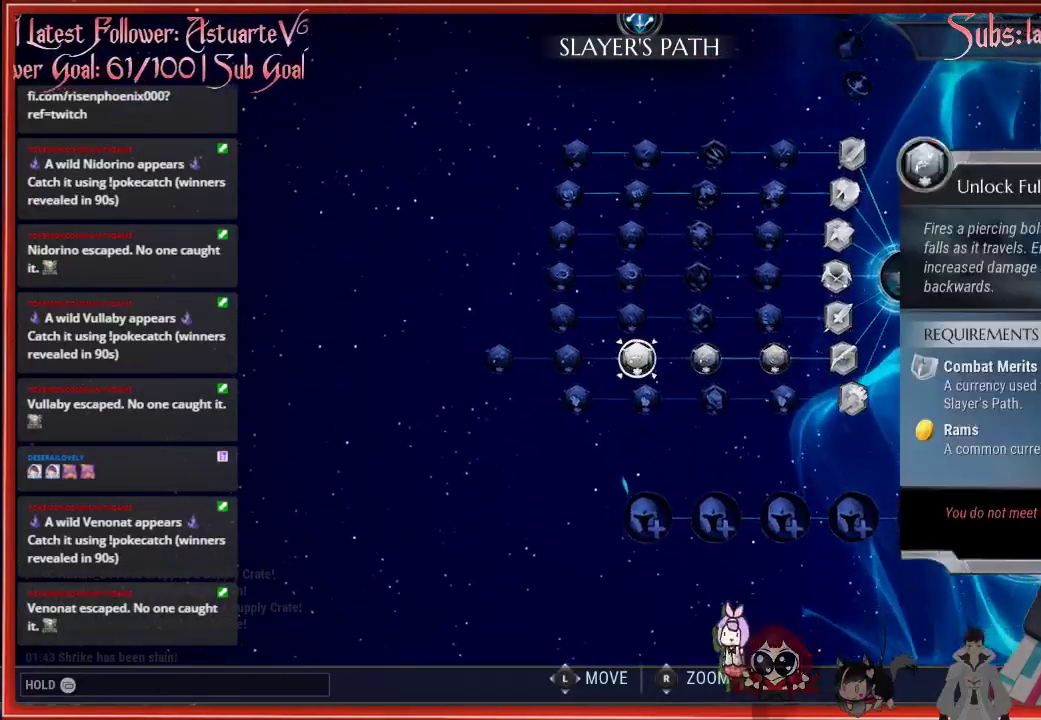
{"buttons": [], "left_stick": "center", "right_stick": "center", "events": []}
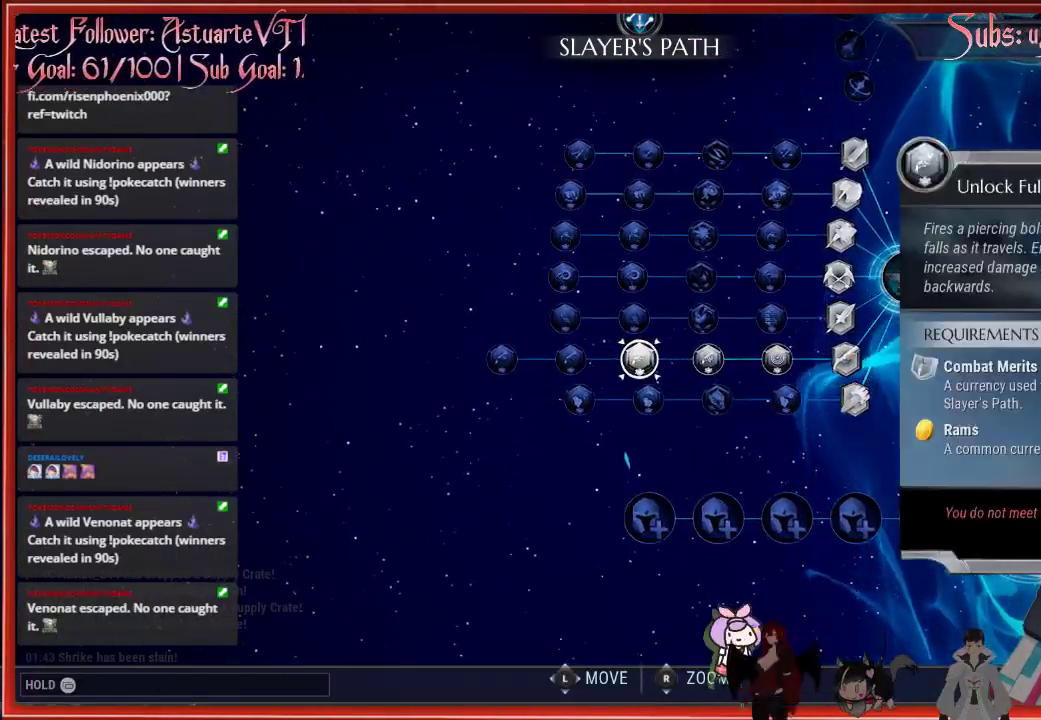
{"buttons": [], "left_stick": "center", "right_stick": "center", "events": []}
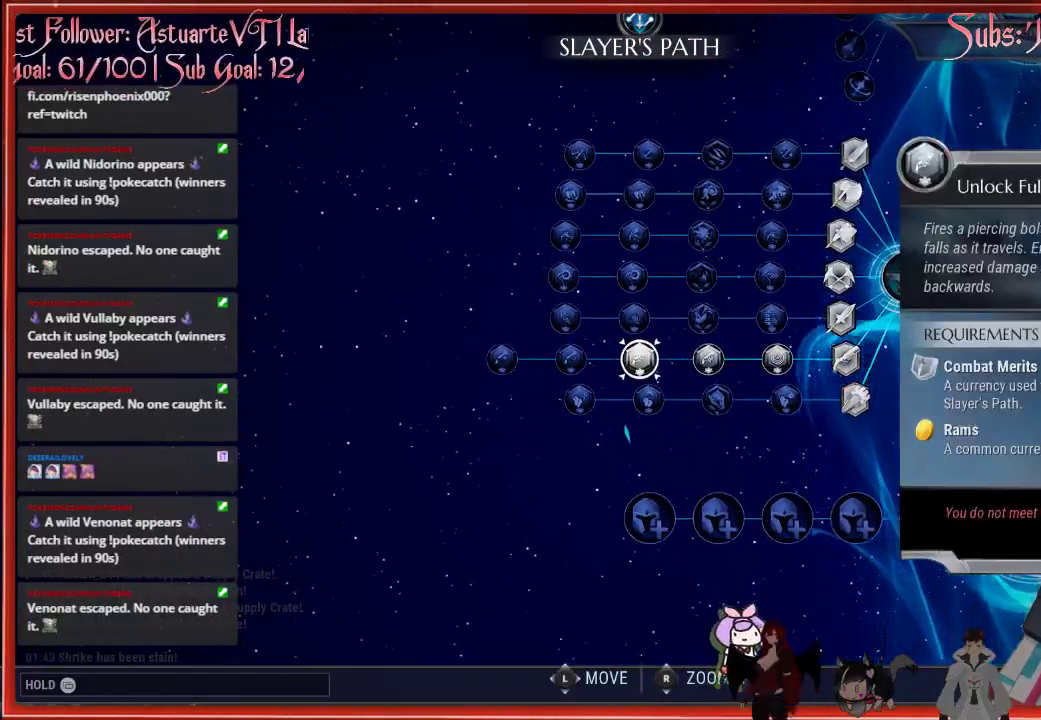
{"buttons": [], "left_stick": "center", "right_stick": "center", "events": []}
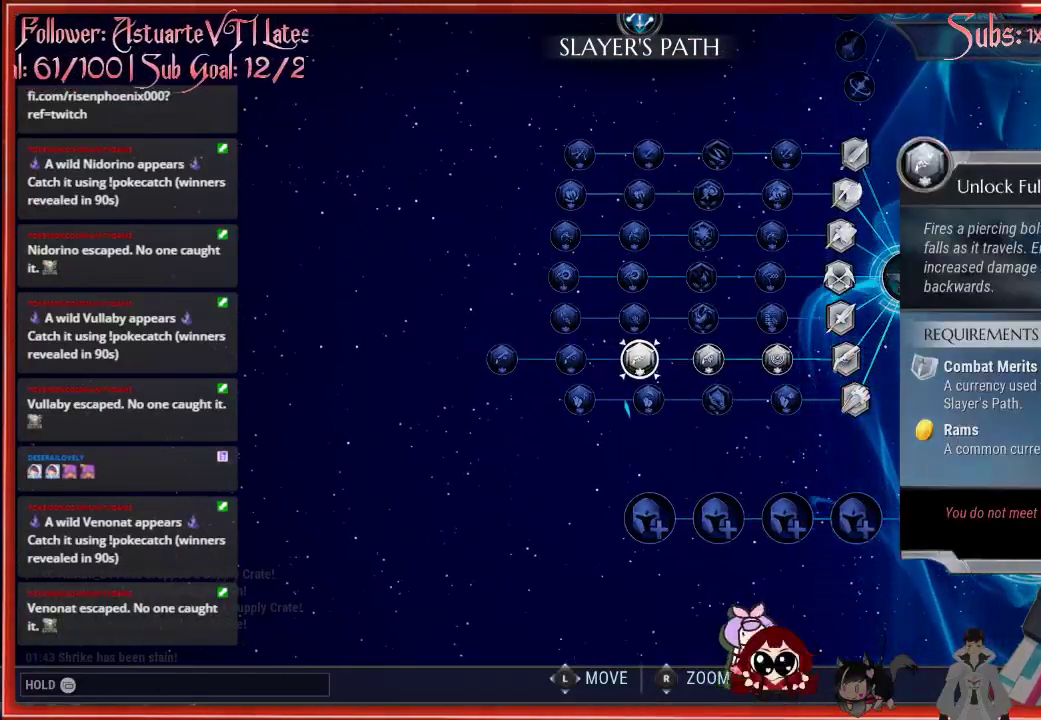
{"buttons": [], "left_stick": "center", "right_stick": "center", "events": []}
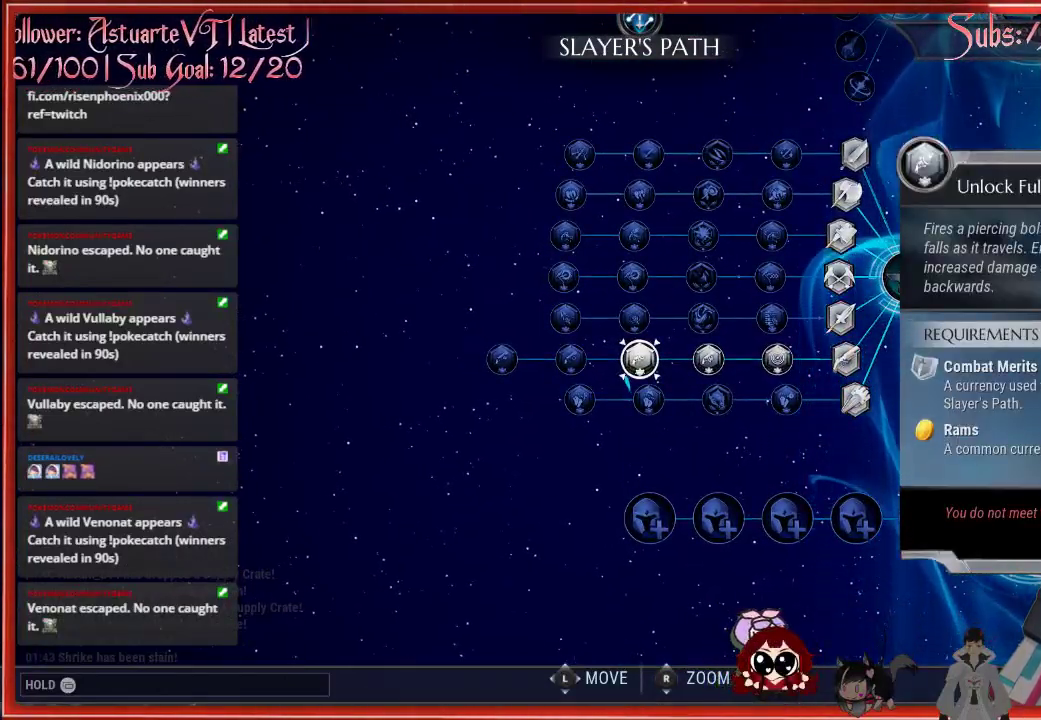
{"buttons": [], "left_stick": "up-right", "right_stick": "center", "events": [[450, "left_stick", "up-right"]]}
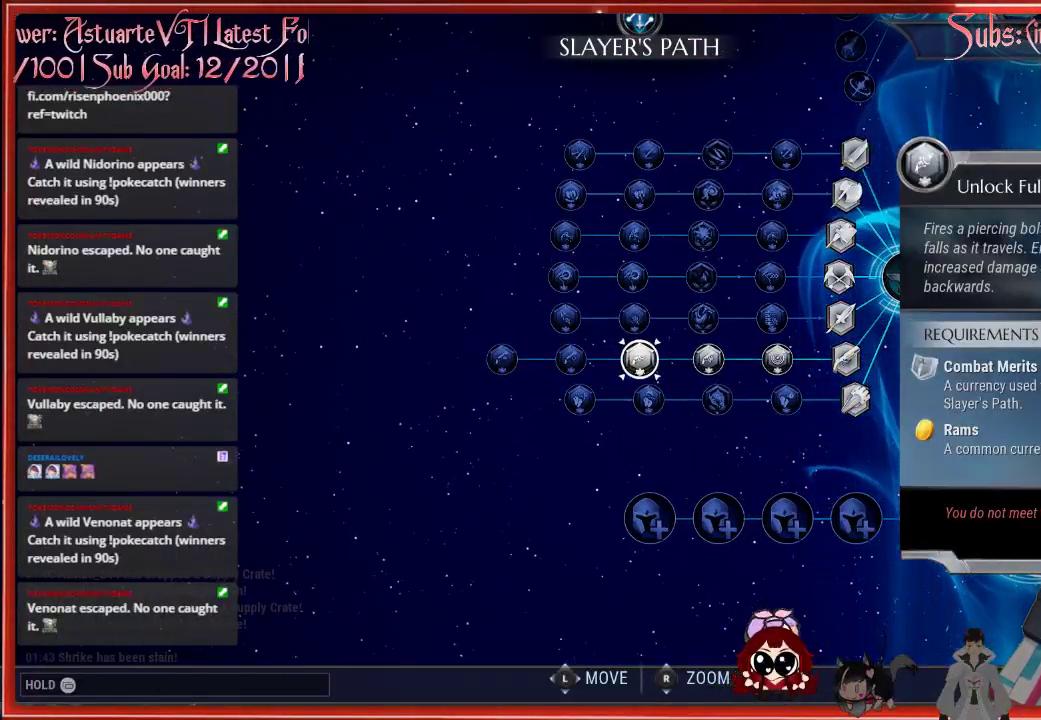
{"buttons": [], "left_stick": "up-right", "right_stick": "center", "events": []}
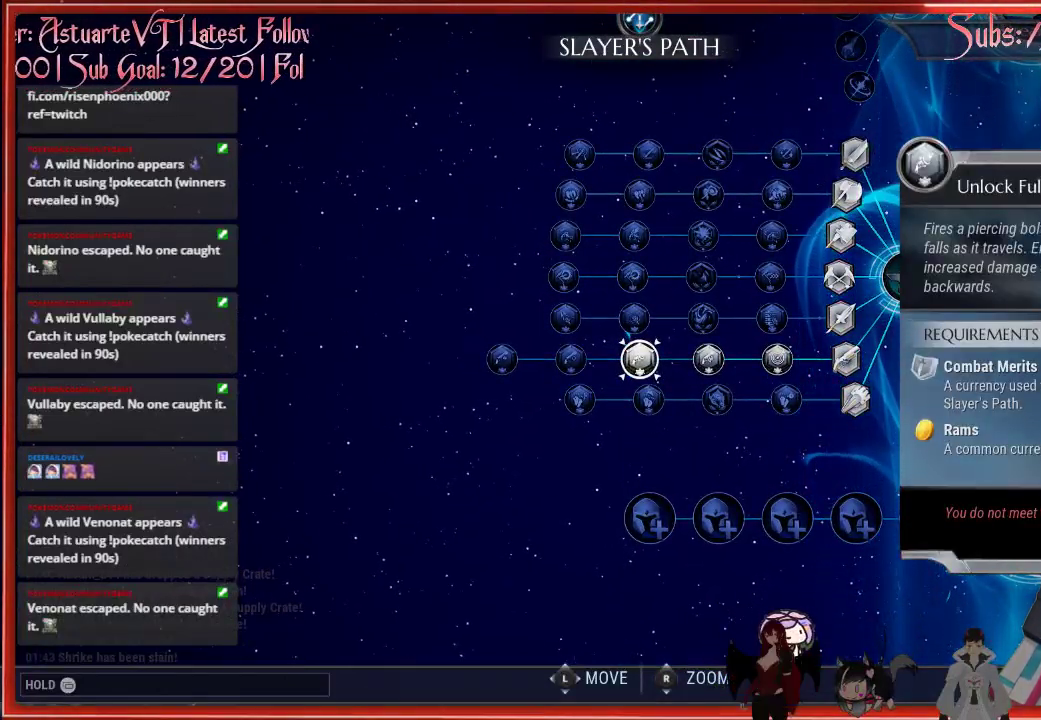
{"buttons": [], "left_stick": "up-right", "right_stick": "center", "events": []}
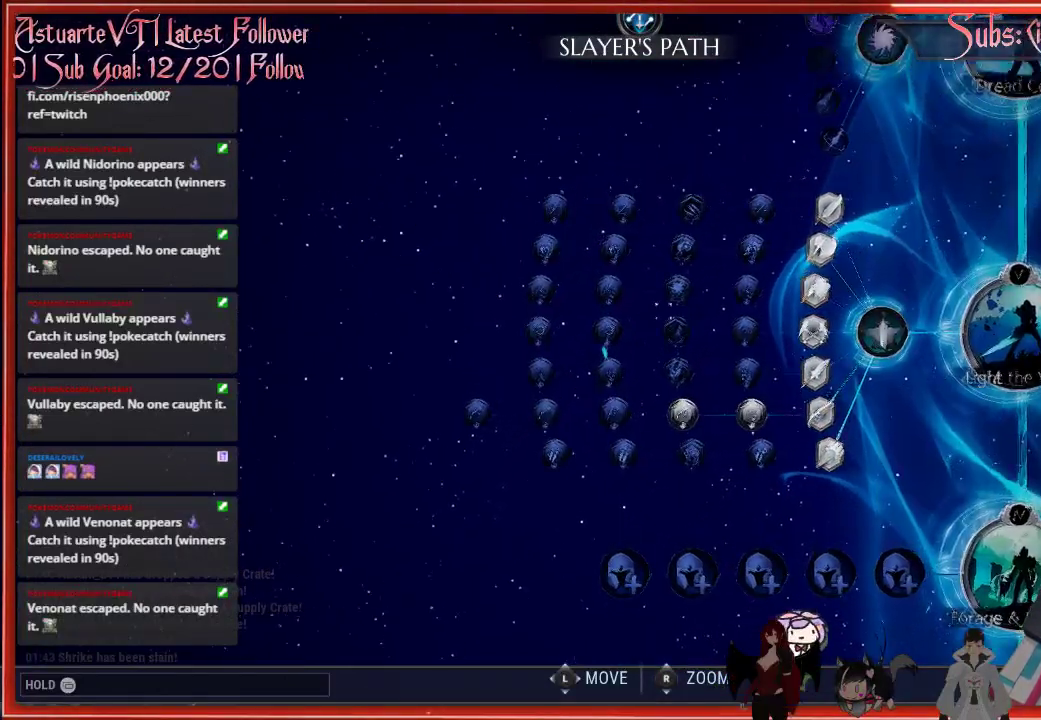
{"buttons": [], "left_stick": "up-right", "right_stick": "center", "events": []}
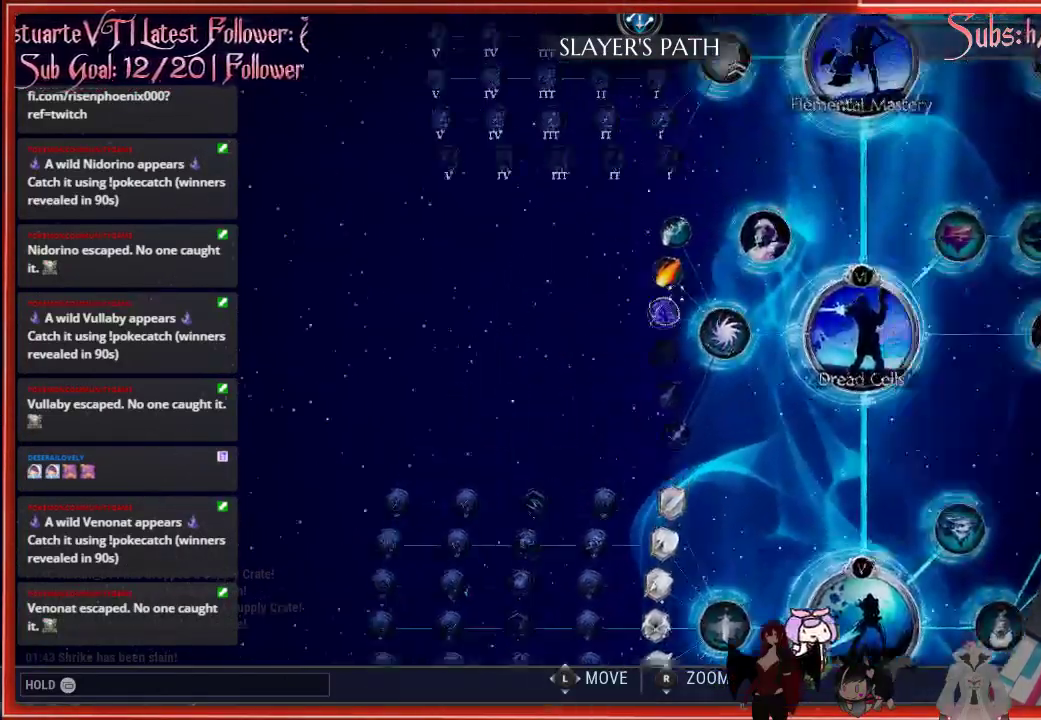
{"buttons": [], "left_stick": "up", "right_stick": "center", "events": [[367, "left_stick", "up"]]}
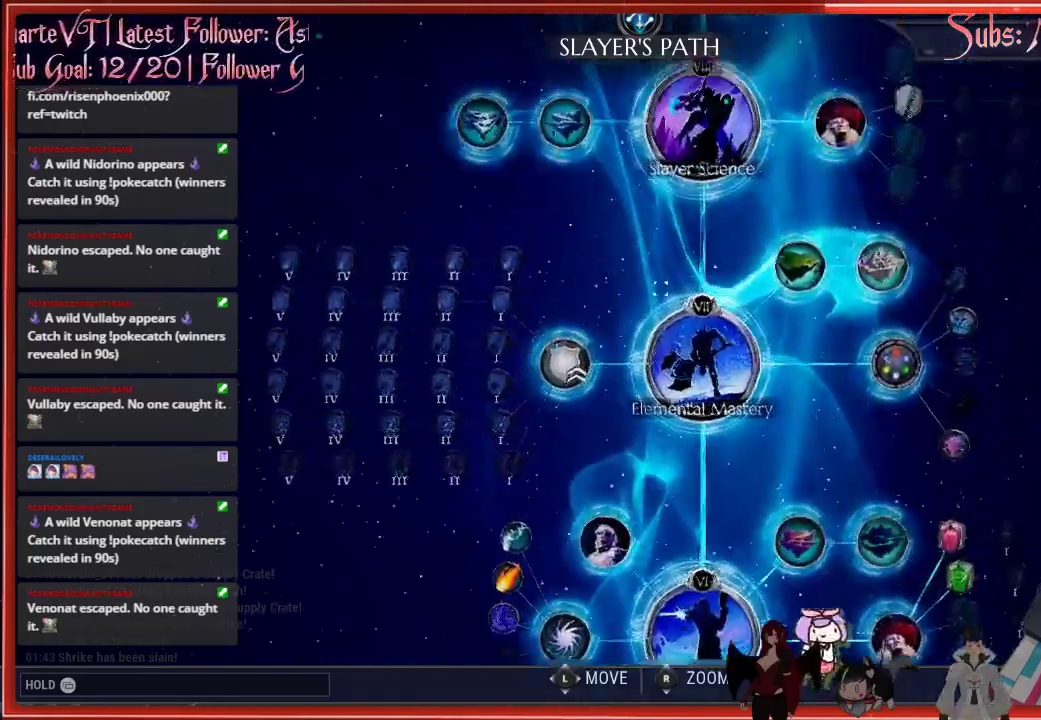
{"buttons": [], "left_stick": "up", "right_stick": "center", "events": [[83, "left_stick", "center"], [333, "left_stick", "up"]]}
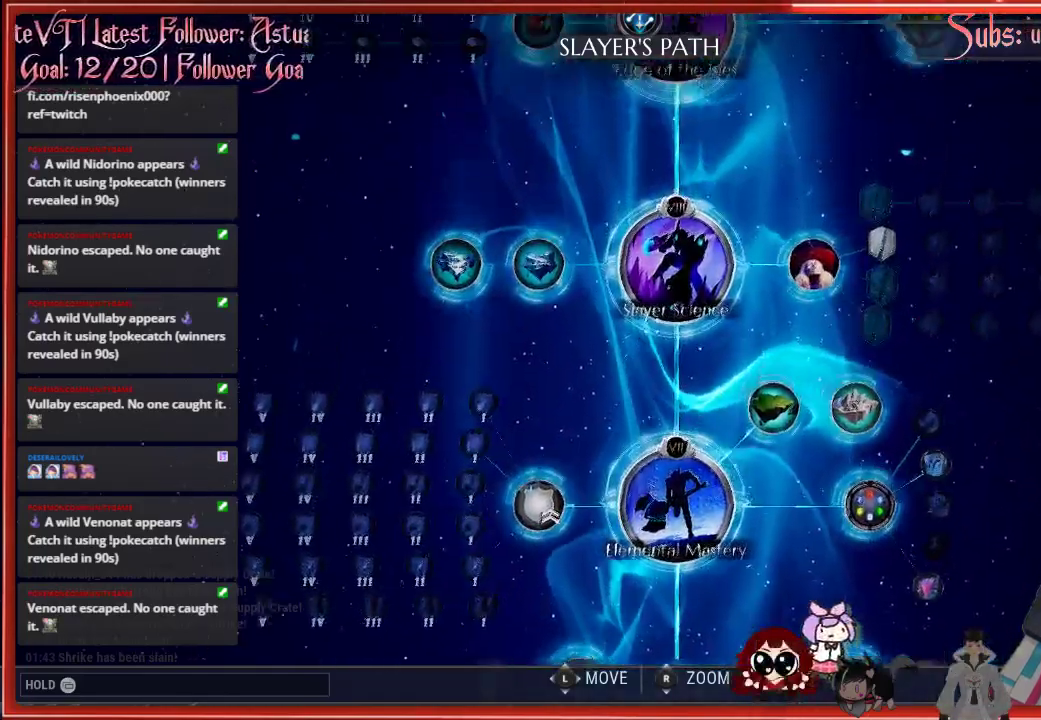
{"buttons": [], "left_stick": "center", "right_stick": "center", "events": [[467, "left_stick", "center"]]}
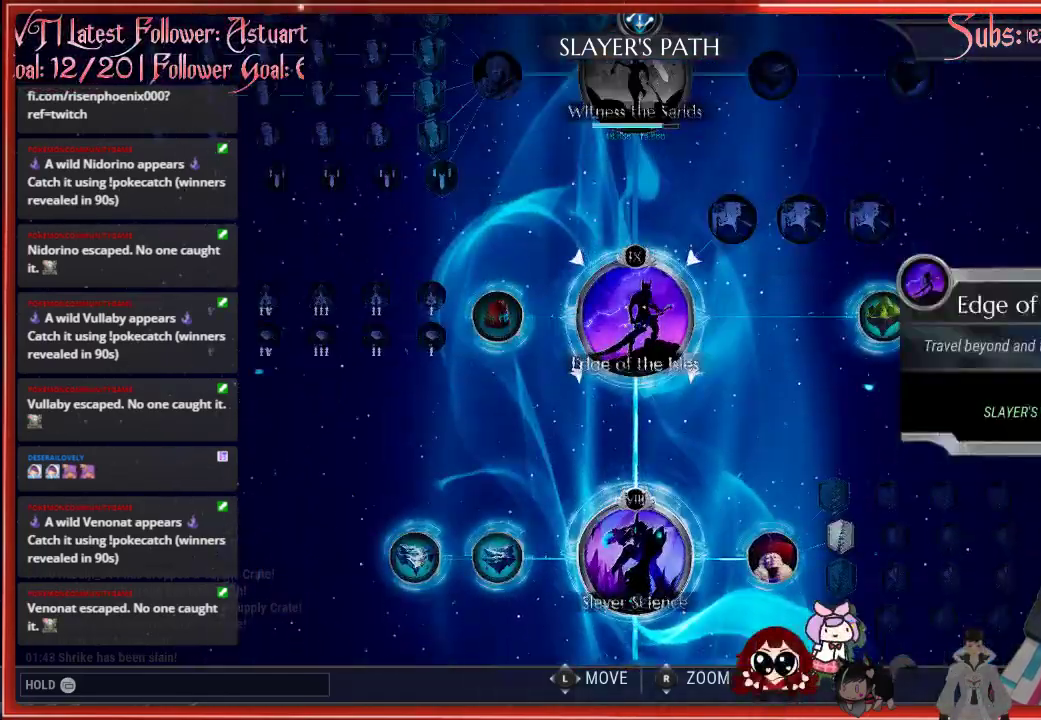
{"buttons": [], "left_stick": "up", "right_stick": "center", "events": [[217, "left_stick", "up"]]}